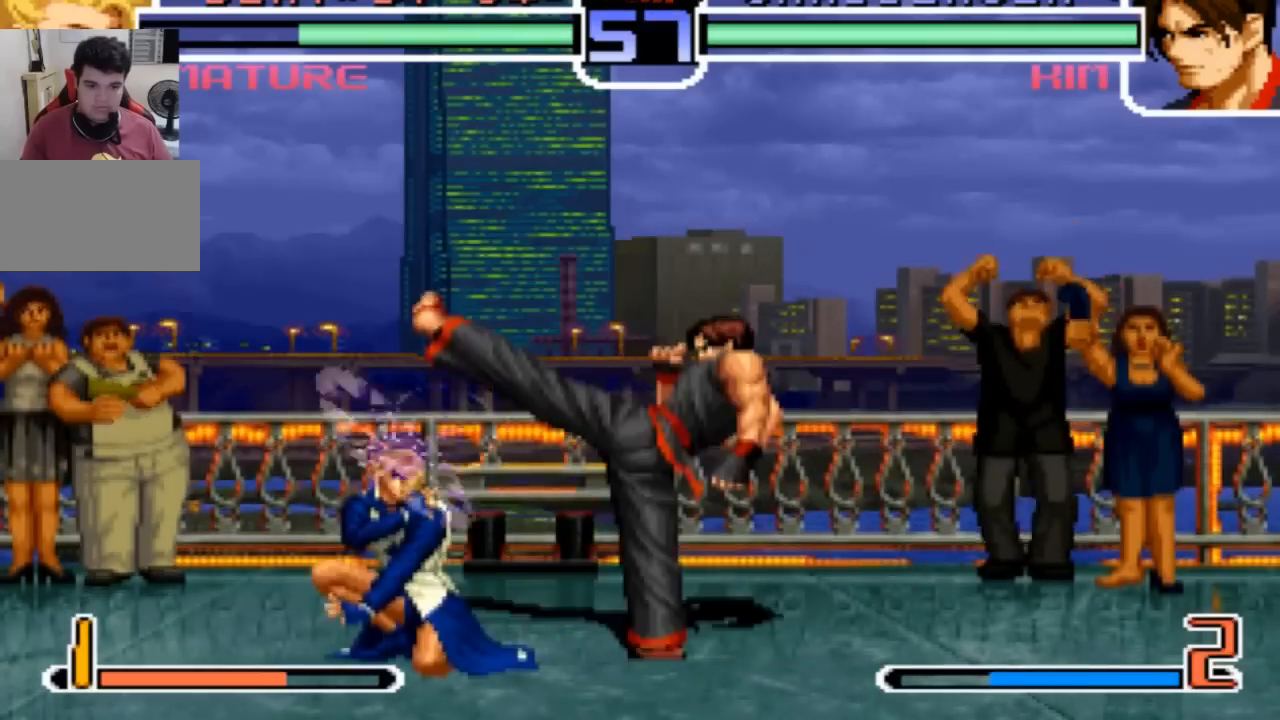
Gameplay with a controller (arcade stick); each line is a JSON object with the inputs held at the frame after it. "events" lists button and stick changes between this image and that frame as [ms after this image, input, new state], when the widget could be followed in between. Not read: L3 R3.
{"buttons": [], "left_stick": "center", "events": [[334, "left_stick", "left"], [467, "left_stick", "center"]]}
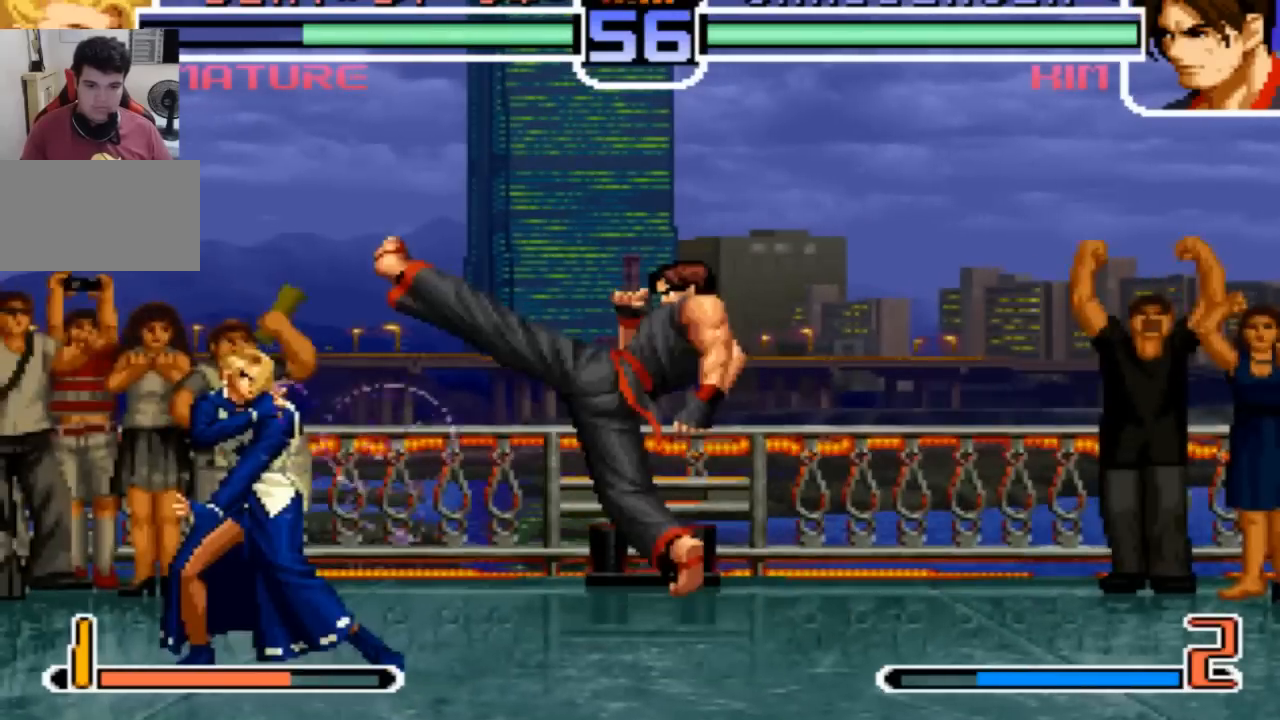
{"buttons": ["TRIANGLE"], "left_stick": "center", "events": [[67, "left_stick", "left"], [201, "left_stick", "down"], [234, "TRIANGLE", "down"], [267, "left_stick", "right"], [367, "left_stick", "center"]]}
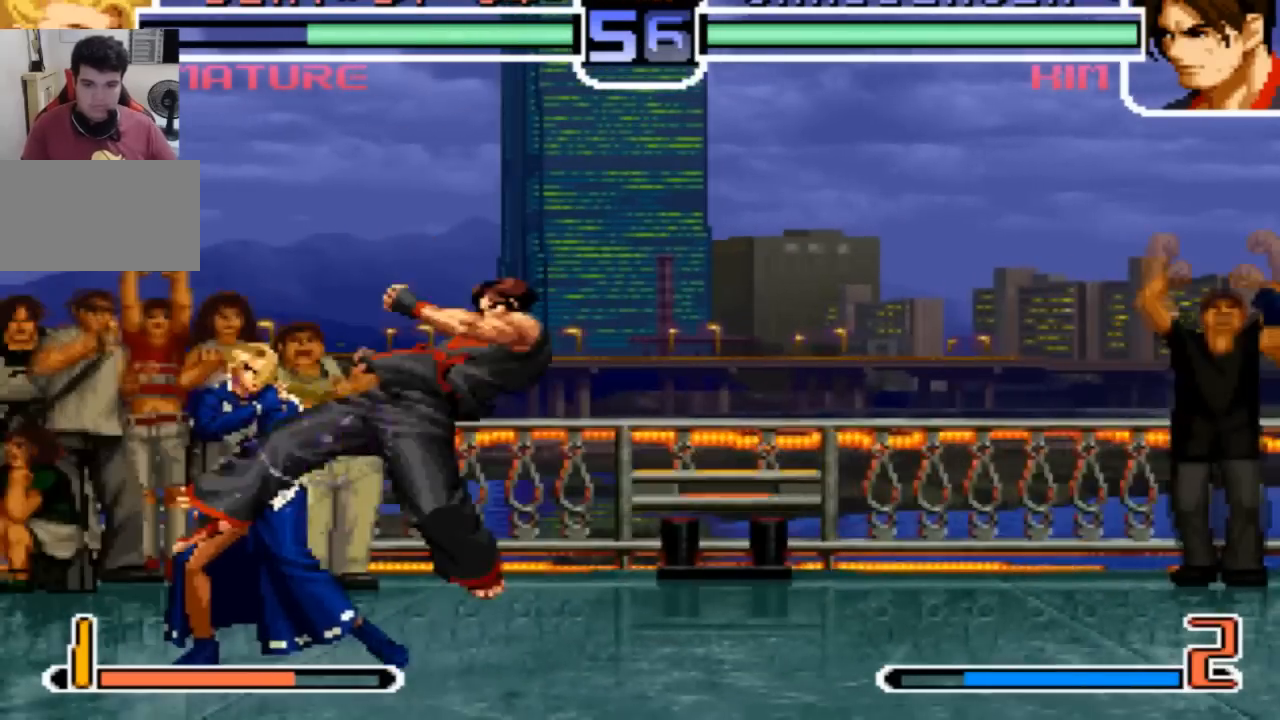
{"buttons": [], "left_stick": "center", "events": [[200, "TRIANGLE", "up"], [233, "left_stick", "up-right"], [367, "left_stick", "center"], [400, "TRIANGLE", "down"], [500, "TRIANGLE", "up"]]}
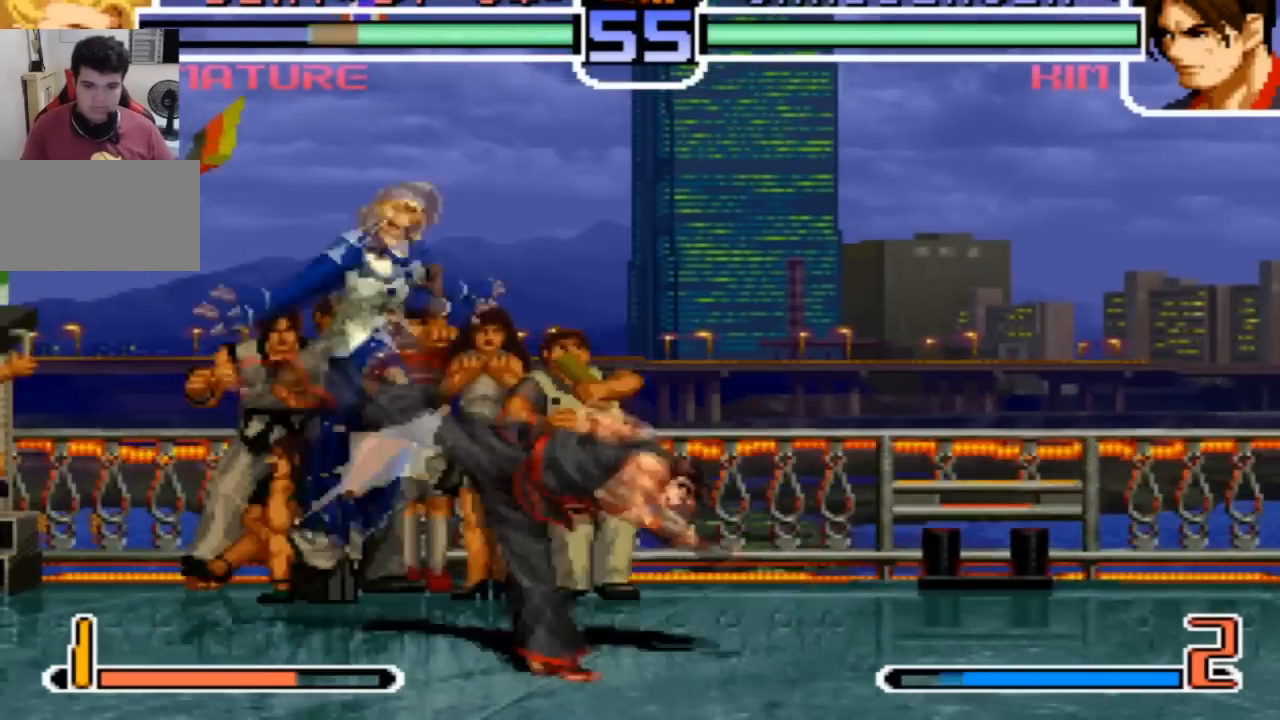
{"buttons": [], "left_stick": "center", "events": [[134, "left_stick", "left"], [401, "left_stick", "center"]]}